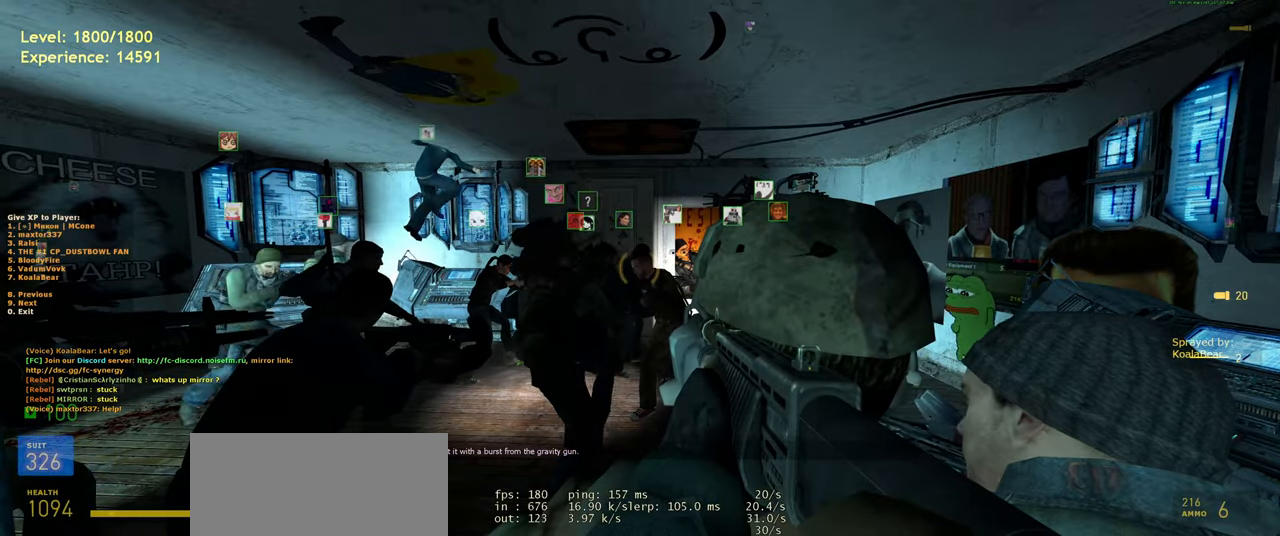
Gameplay with keyboard and mouse; each line is a JSON object with the keys and mouse buttons held at the frame after it. "events" lists presses ("down") and releases ("up") of "a", "ctrl", "d", "e", "f", "q", "r", "s", "shift", "space", "tab", "w", "mouse_left", "mouse_wheel", "mouse_right", "mouse_mb4" and "mouse_mb5" between this image and that frame as [ms after this image, input, new state], when the widget could be followed in between. "mouse_left", "mouse_wheel", "mouse_right", "mouse_mb4", "mouse_mb5" = the "left", "wheel", "right", "mb4", "mb5" buttons of the "mouse" list. No other keys are recorded. "wheel" means that the mouse wheel is clicked or scrolled. Mouse movement is not recorded.
{"keys": [], "mouse": [], "events": []}
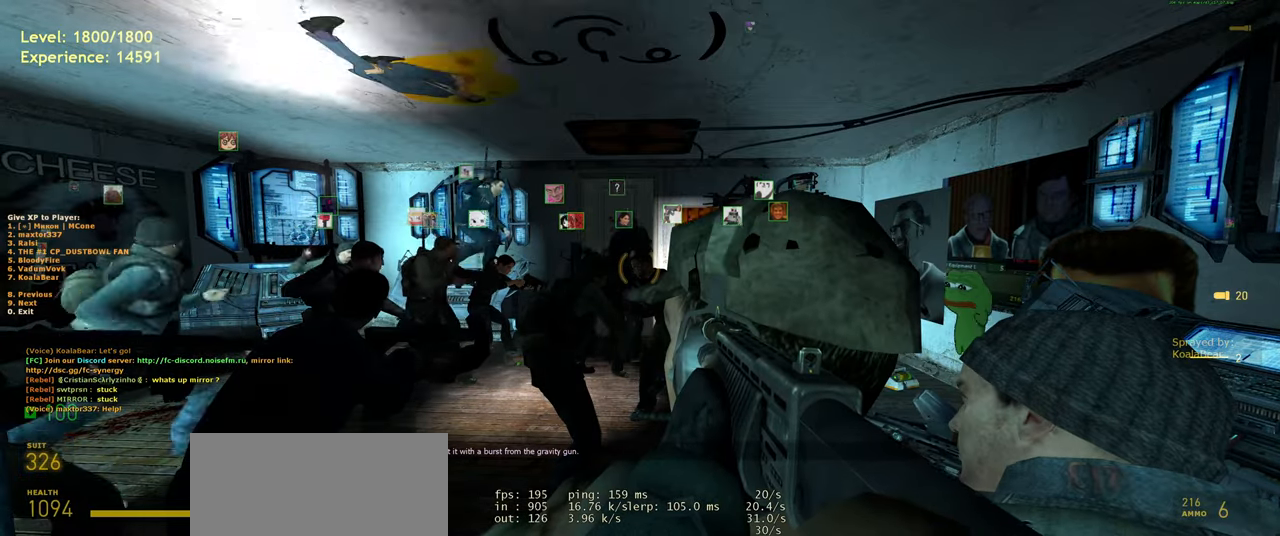
{"keys": [], "mouse": [], "events": []}
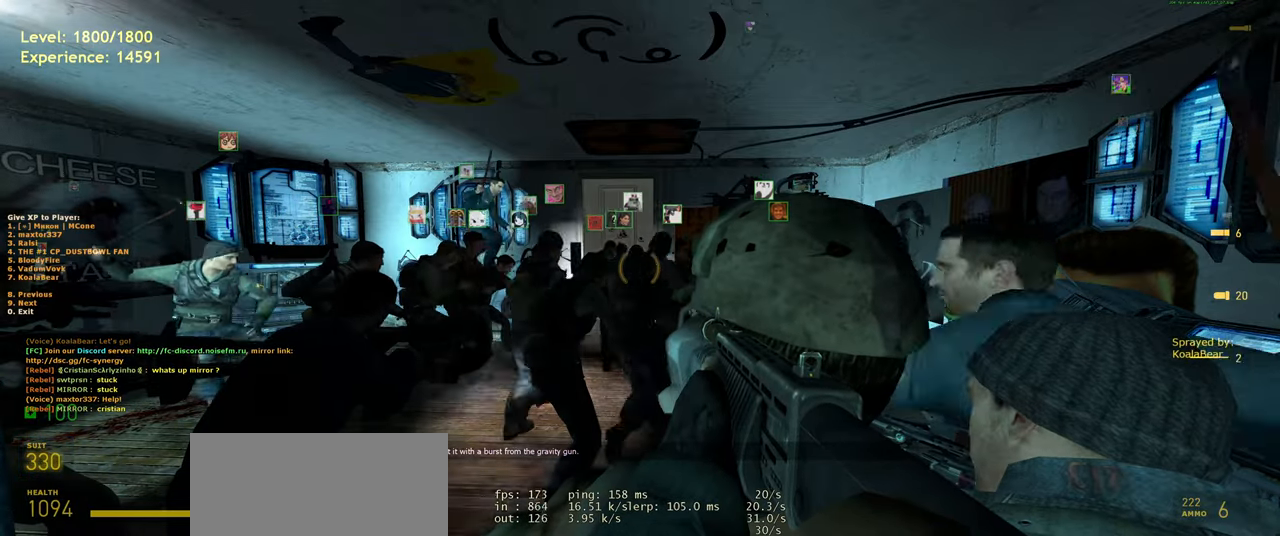
{"keys": [], "mouse": [], "events": []}
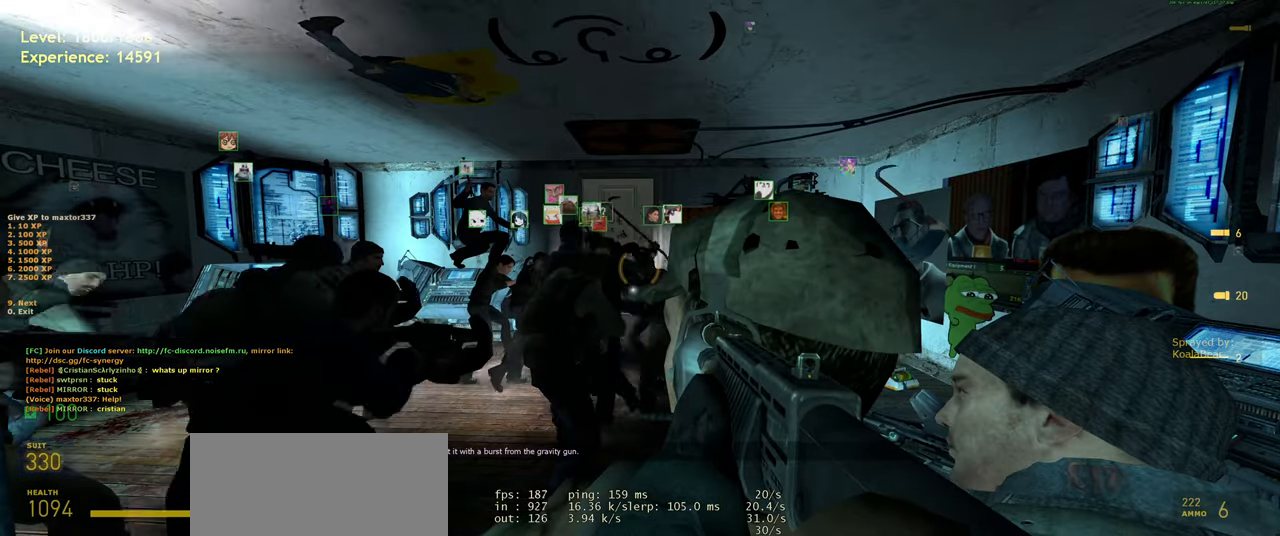
{"keys": [], "mouse": [], "events": []}
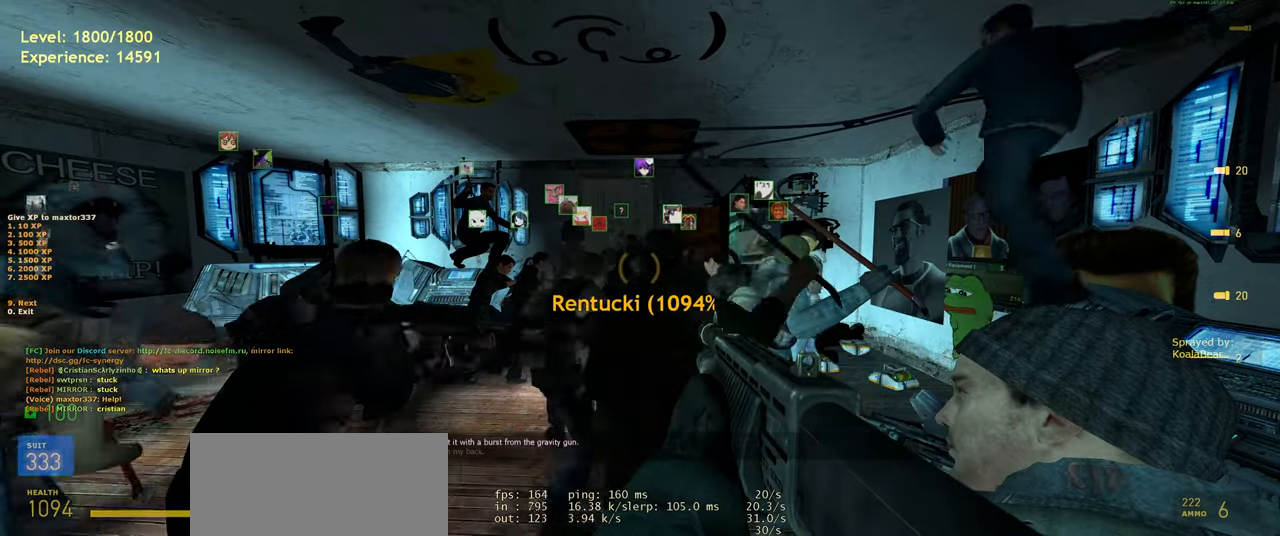
{"keys": [], "mouse": [], "events": []}
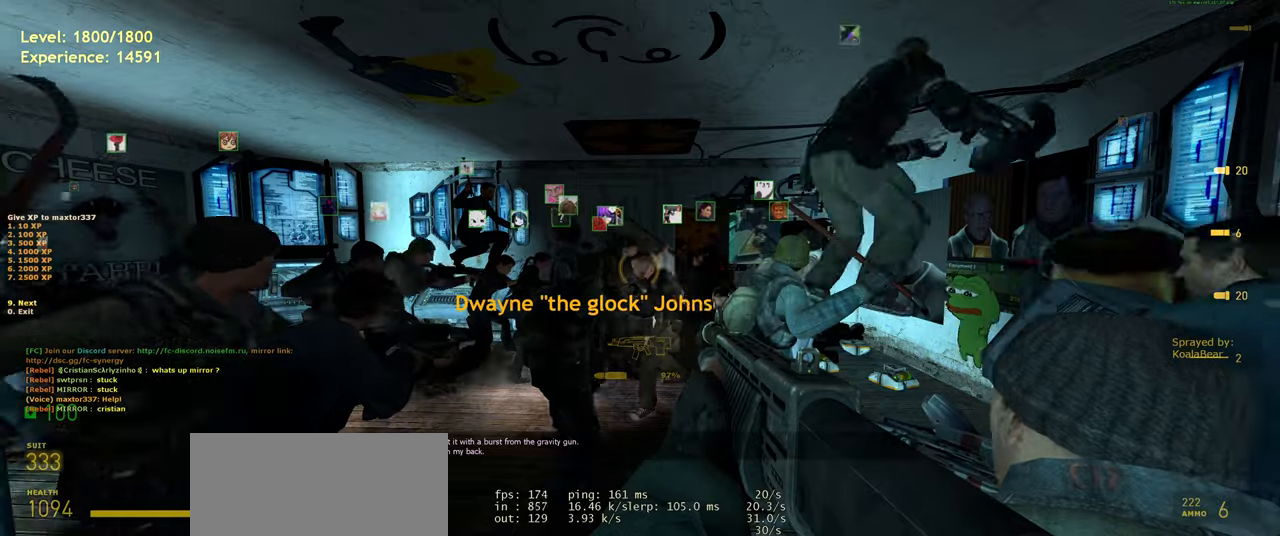
{"keys": [], "mouse": [], "events": []}
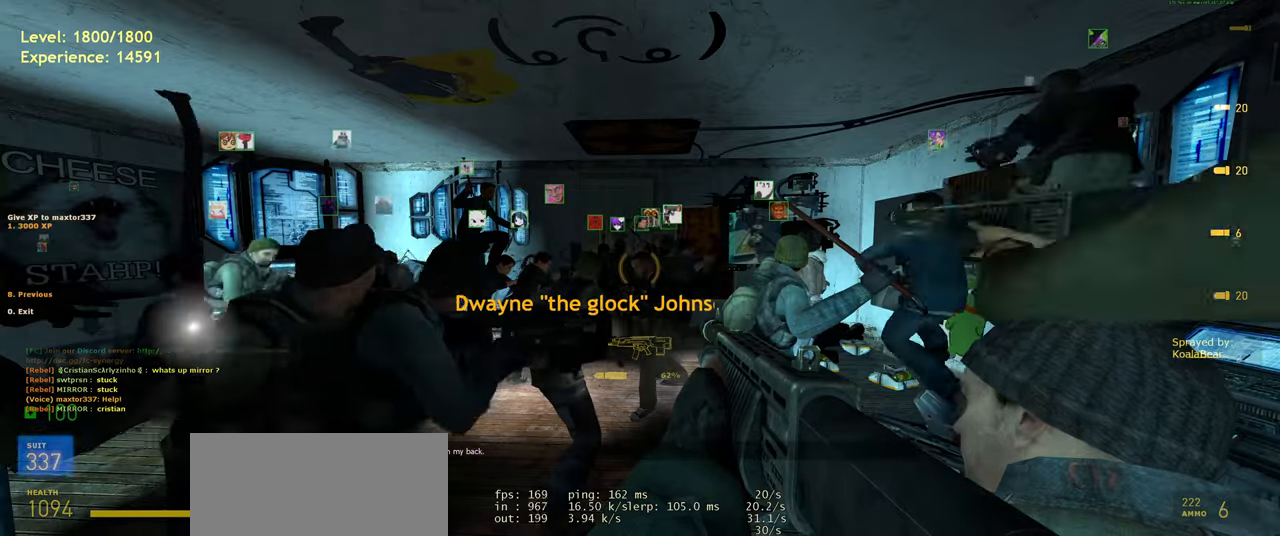
{"keys": [], "mouse": [], "events": []}
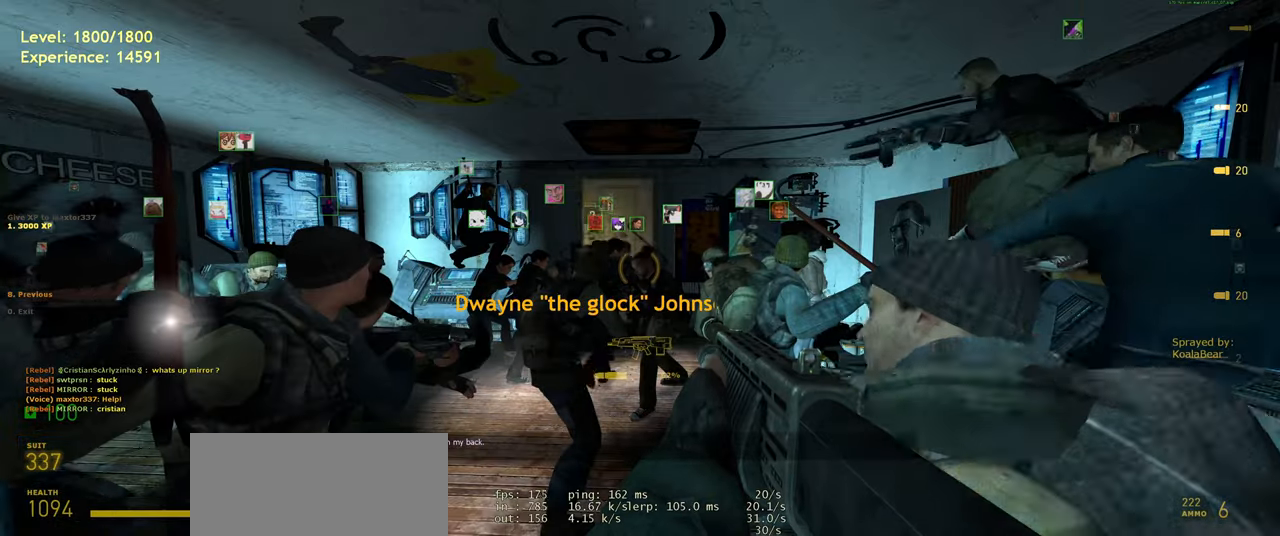
{"keys": [], "mouse": [], "events": []}
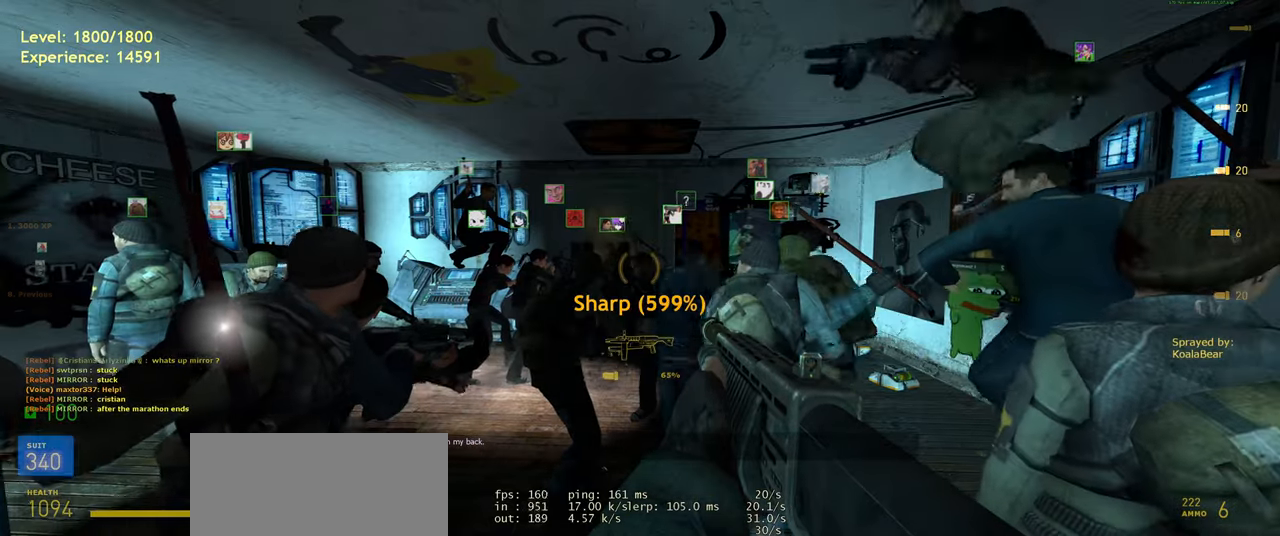
{"keys": [], "mouse": [], "events": []}
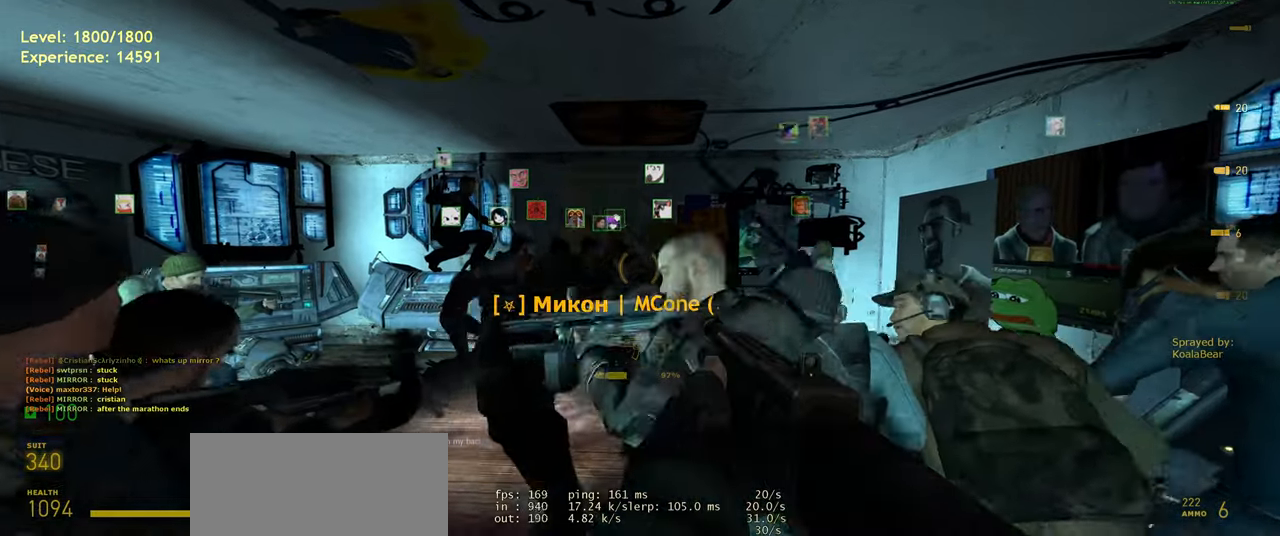
{"keys": [], "mouse": [], "events": []}
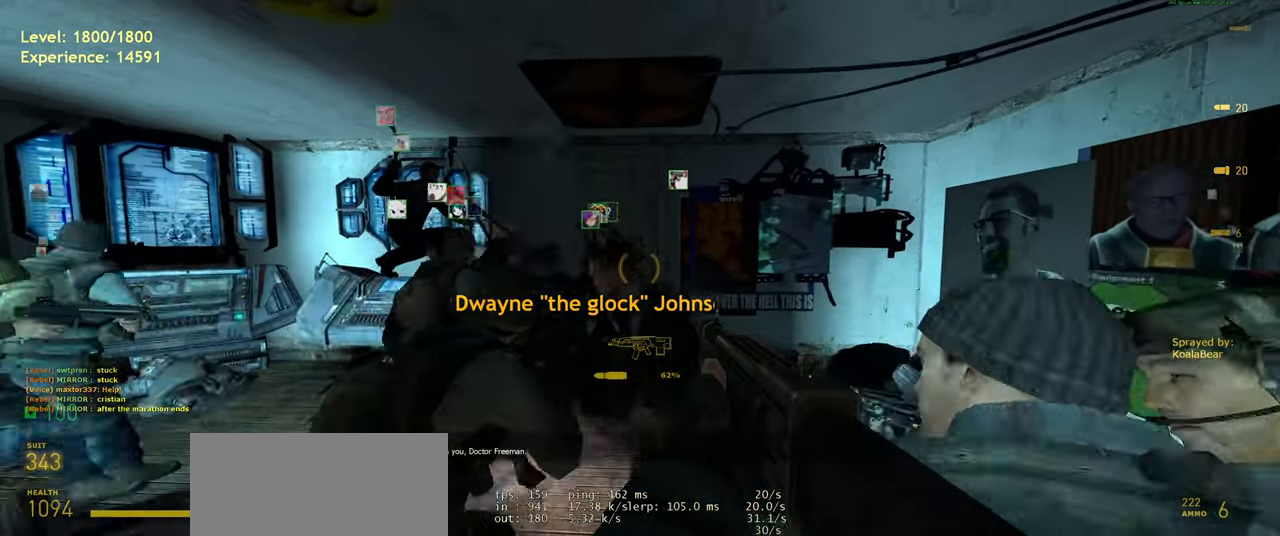
{"keys": ["w"], "mouse": [], "events": [[500, "w", "down"]]}
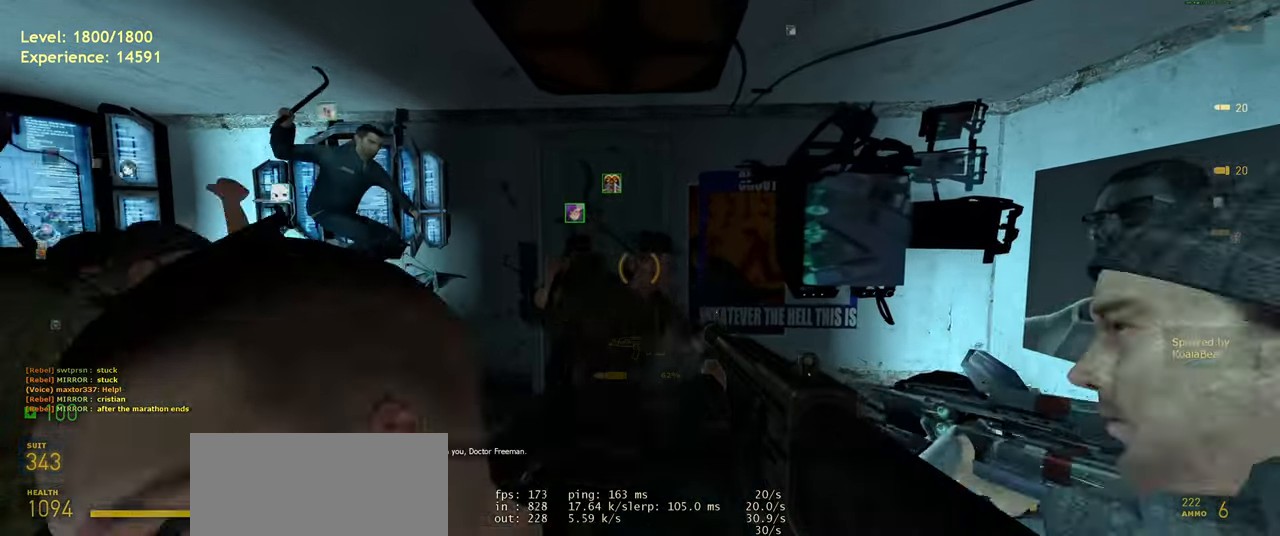
{"keys": [], "mouse": [], "events": [[140, "w", "up"]]}
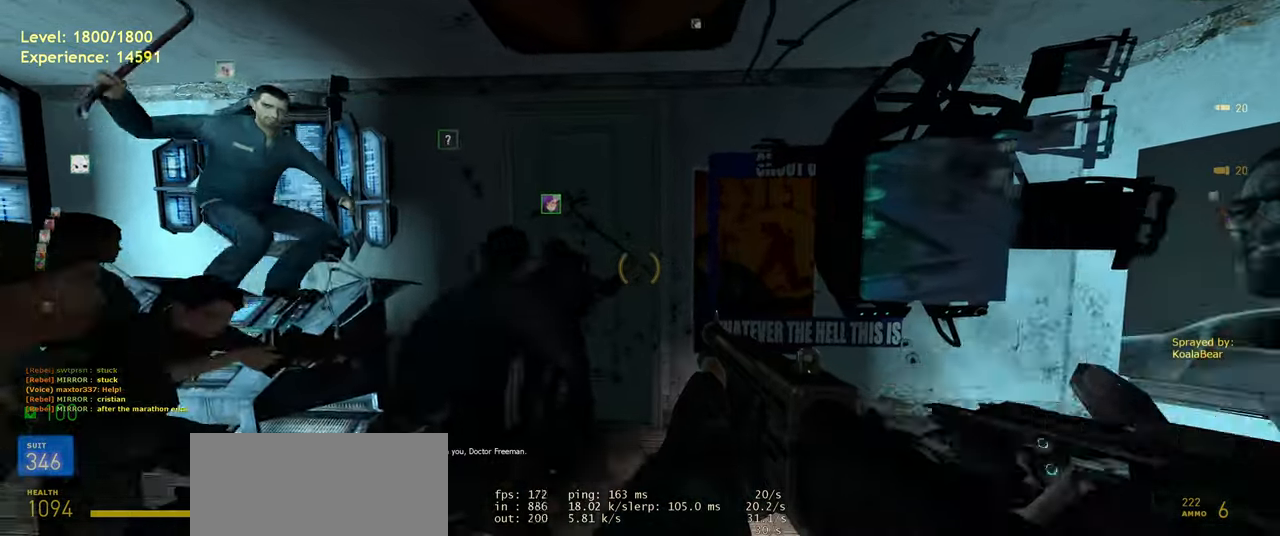
{"keys": [], "mouse": [], "events": []}
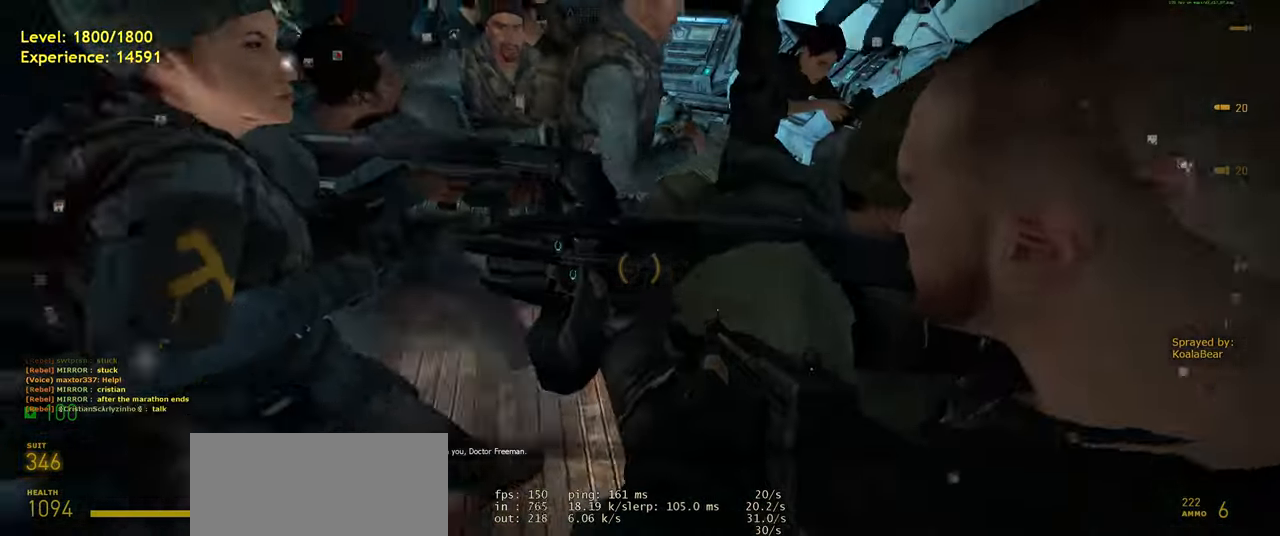
{"keys": ["a"], "mouse": [], "events": [[320, "a", "down"]]}
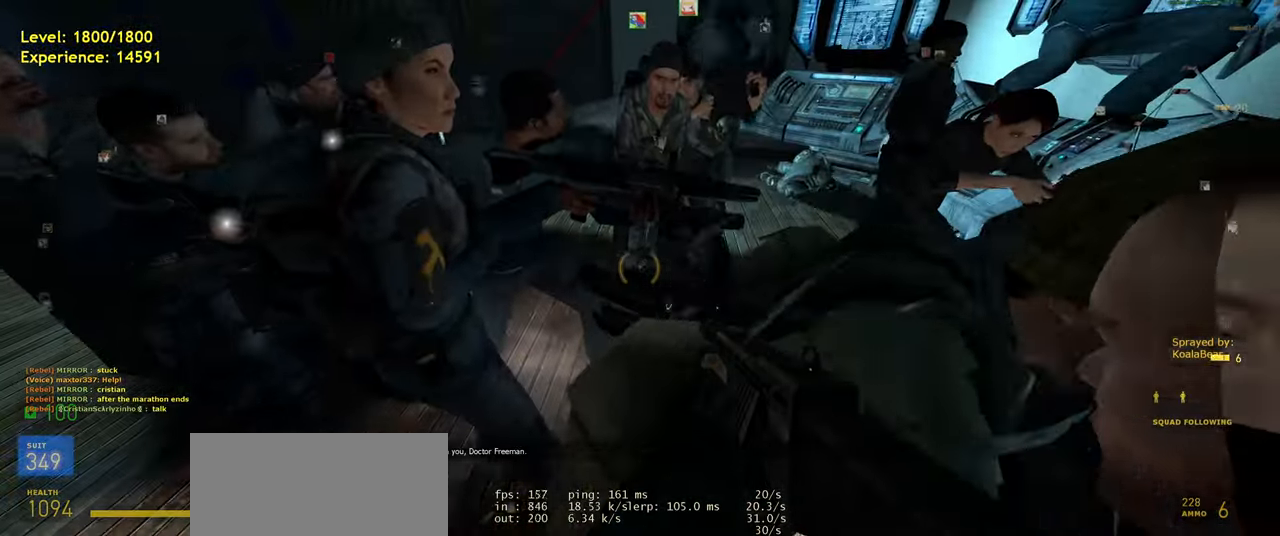
{"keys": [], "mouse": [], "events": [[40, "a", "up"], [280, "s", "down"], [460, "s", "up"]]}
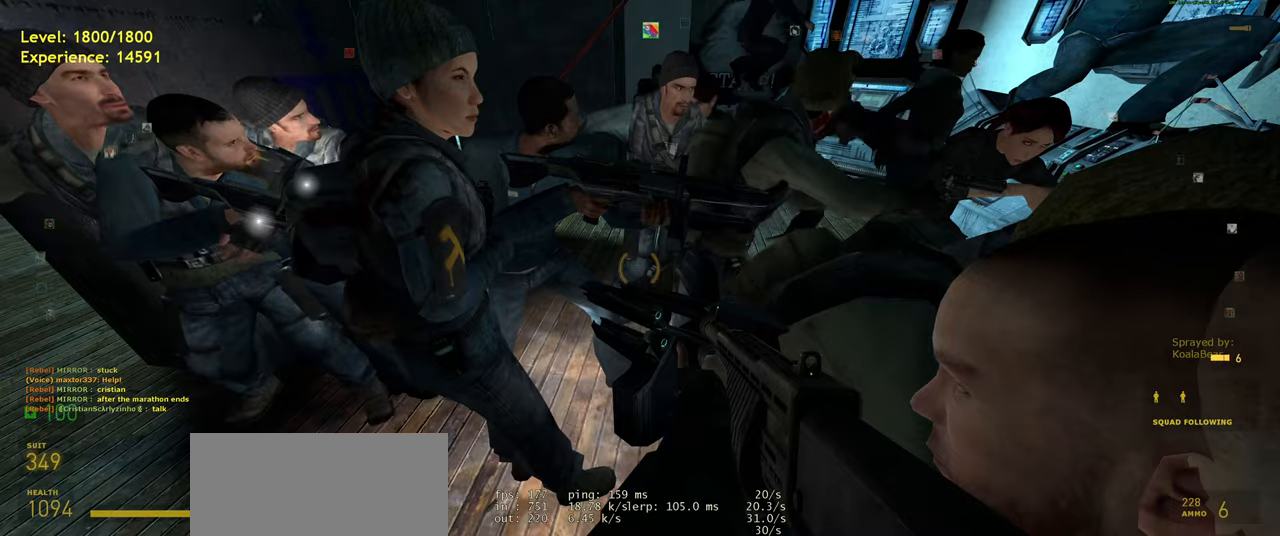
{"keys": [], "mouse": [], "events": []}
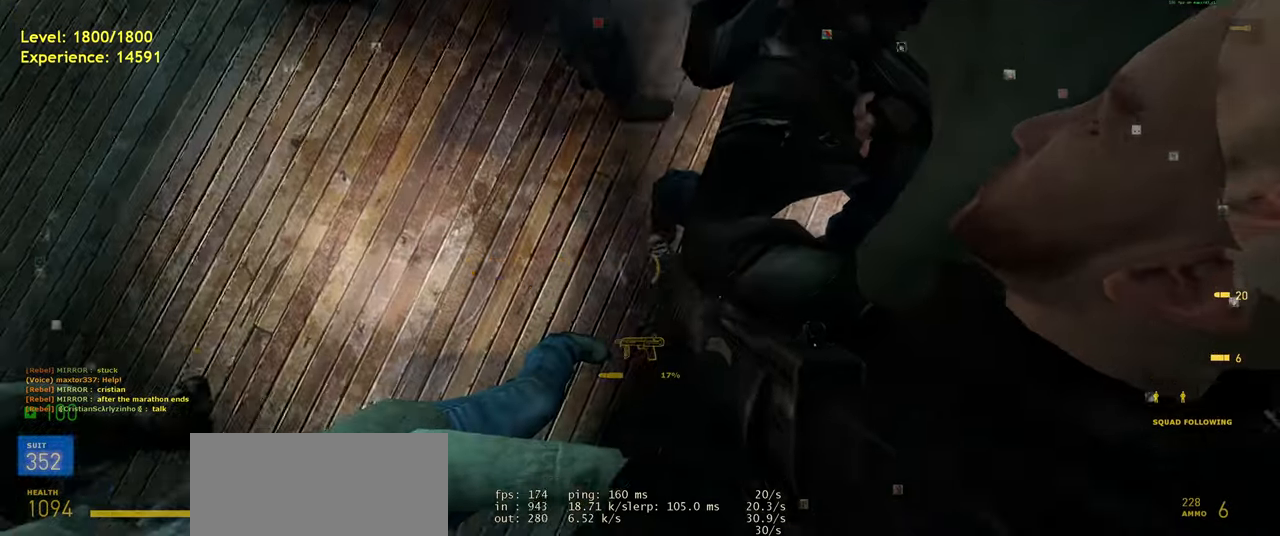
{"keys": ["d"], "mouse": [], "events": [[80, "s", "down"], [220, "d", "down"], [280, "s", "up"], [420, "d", "up"], [460, "d", "down"]]}
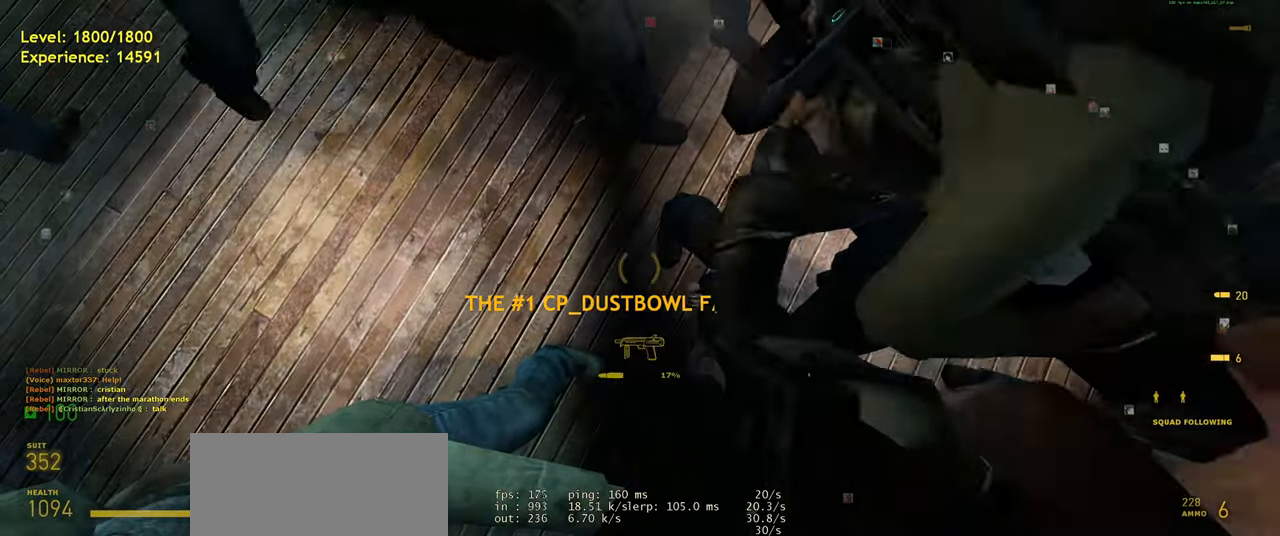
{"keys": ["d"], "mouse": [], "events": [[100, "s", "down"], [140, "d", "up"], [220, "d", "down"], [260, "s", "up"], [360, "d", "up"], [380, "s", "down"], [460, "d", "down"], [500, "s", "up"]]}
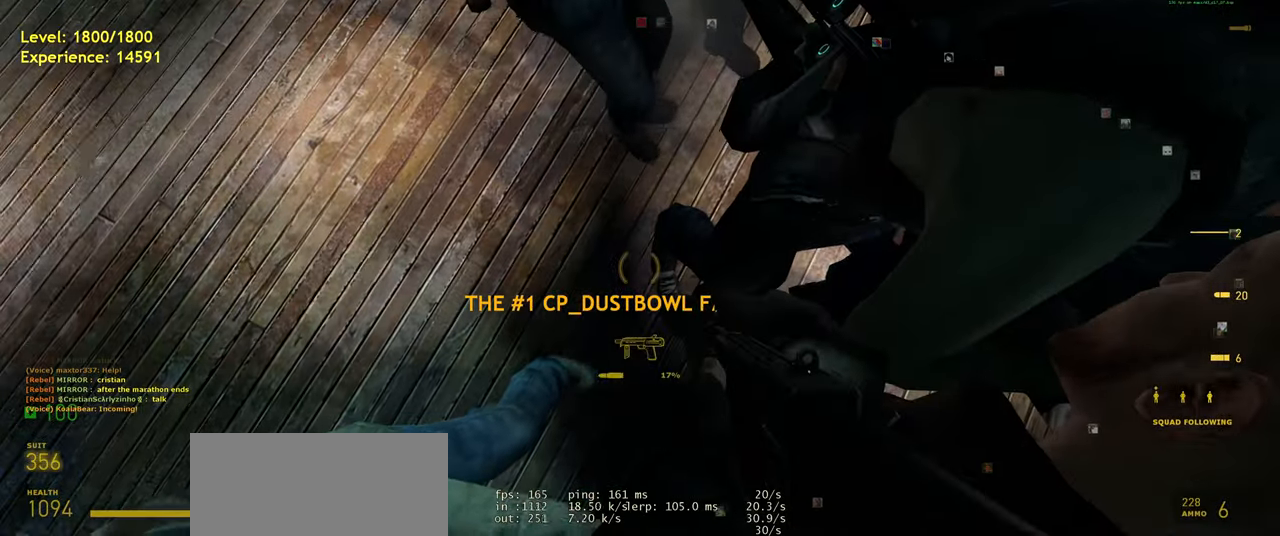
{"keys": [], "mouse": [], "events": [[100, "d", "up"], [100, "s", "down"], [180, "d", "down"], [220, "s", "up"], [300, "s", "down"], [320, "d", "up"], [360, "d", "down"], [400, "s", "up"], [500, "d", "up"]]}
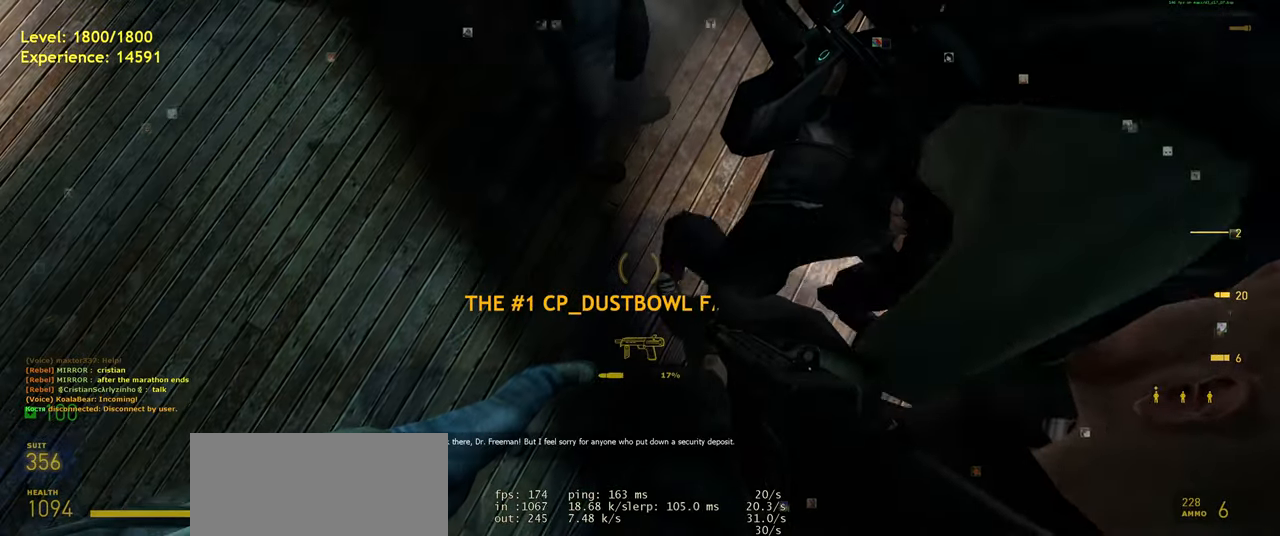
{"keys": ["f"], "mouse": [], "events": [[40, "w", "down"], [120, "d", "down"], [180, "w", "up"], [300, "w", "down"], [320, "d", "up"], [440, "w", "up"], [460, "f", "down"]]}
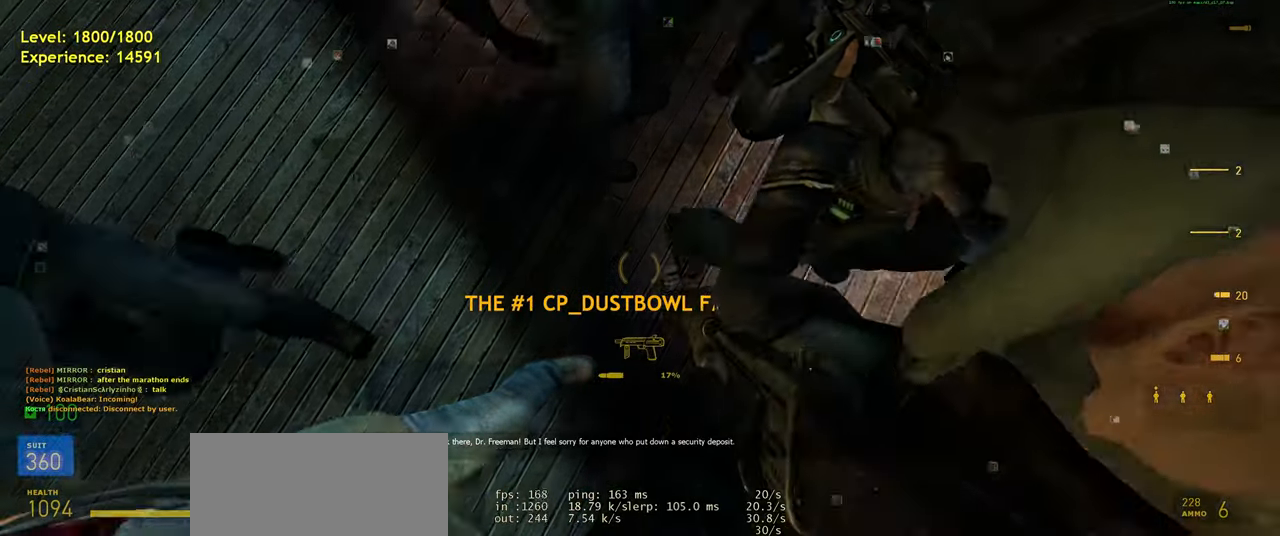
{"keys": ["a", "w"], "mouse": [], "events": [[60, "f", "up"], [220, "w", "down"], [420, "a", "down"]]}
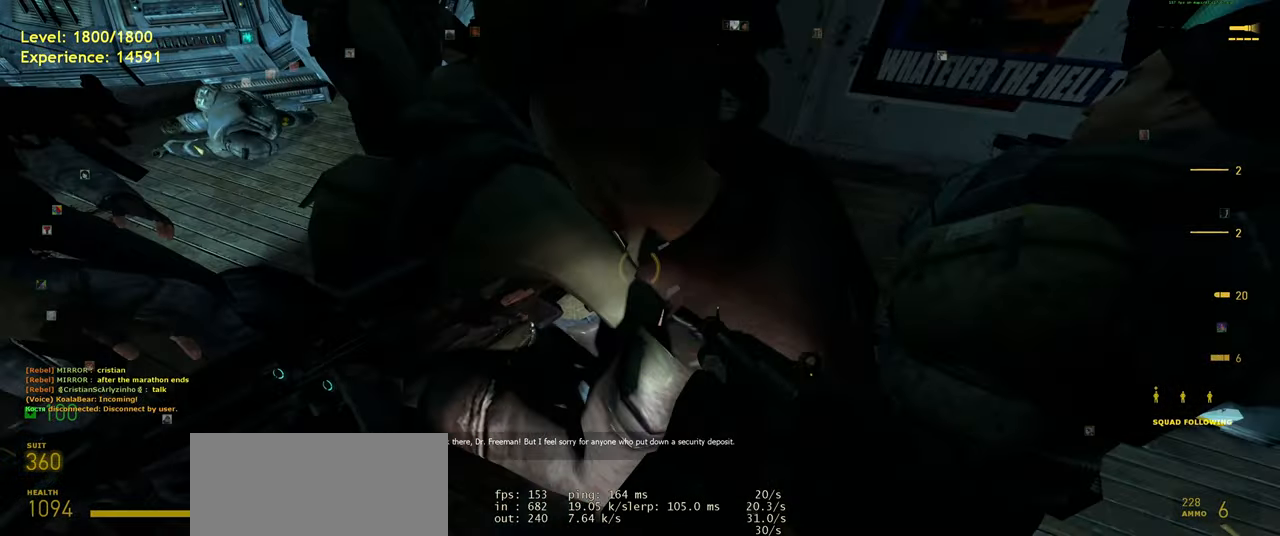
{"keys": ["d", "w"], "mouse": [], "events": [[60, "a", "up"], [120, "d", "down"], [240, "a", "down"], [260, "d", "up"], [400, "d", "down"], [440, "a", "up"]]}
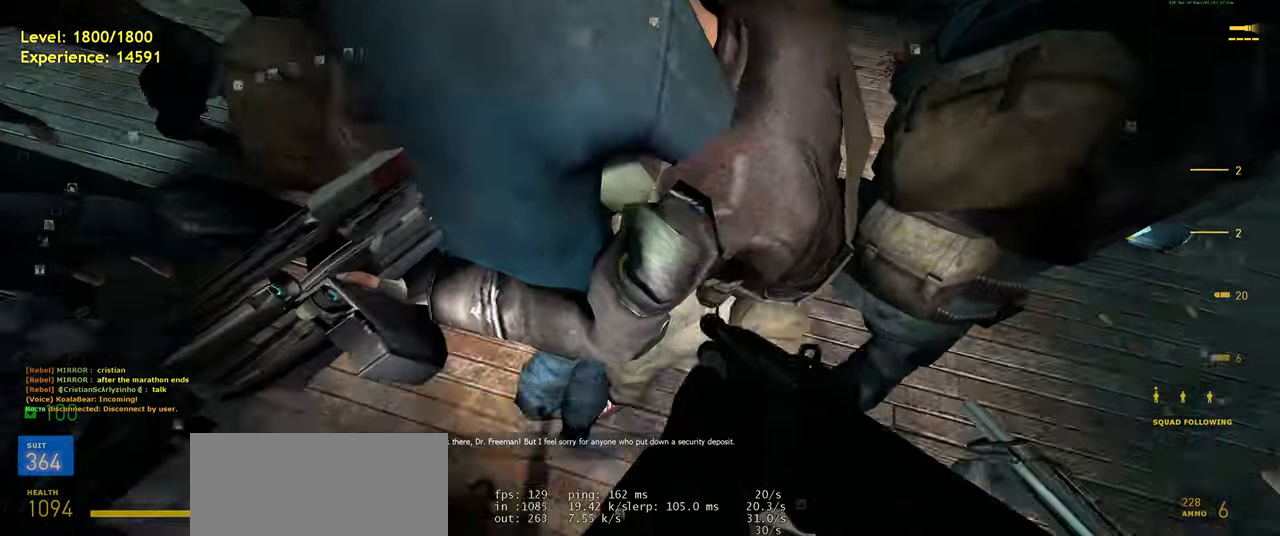
{"keys": [], "mouse": [], "events": [[40, "d", "up"], [60, "a", "down"], [160, "a", "up"], [180, "w", "up"]]}
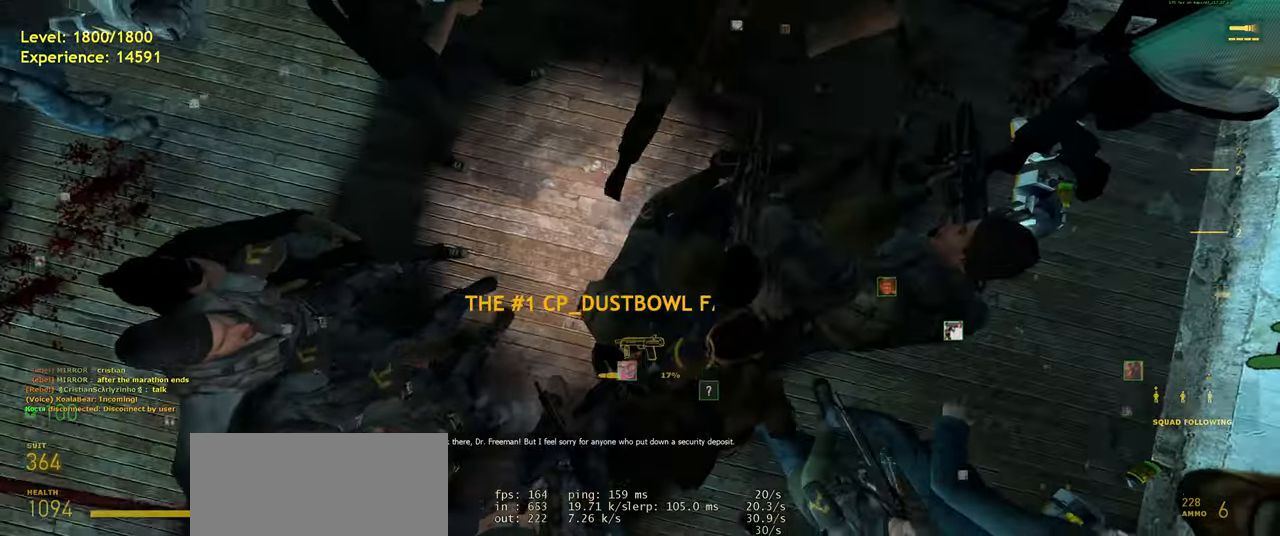
{"keys": ["w"], "mouse": [], "events": [[20, "w", "down"], [40, "a", "down"], [340, "a", "up"]]}
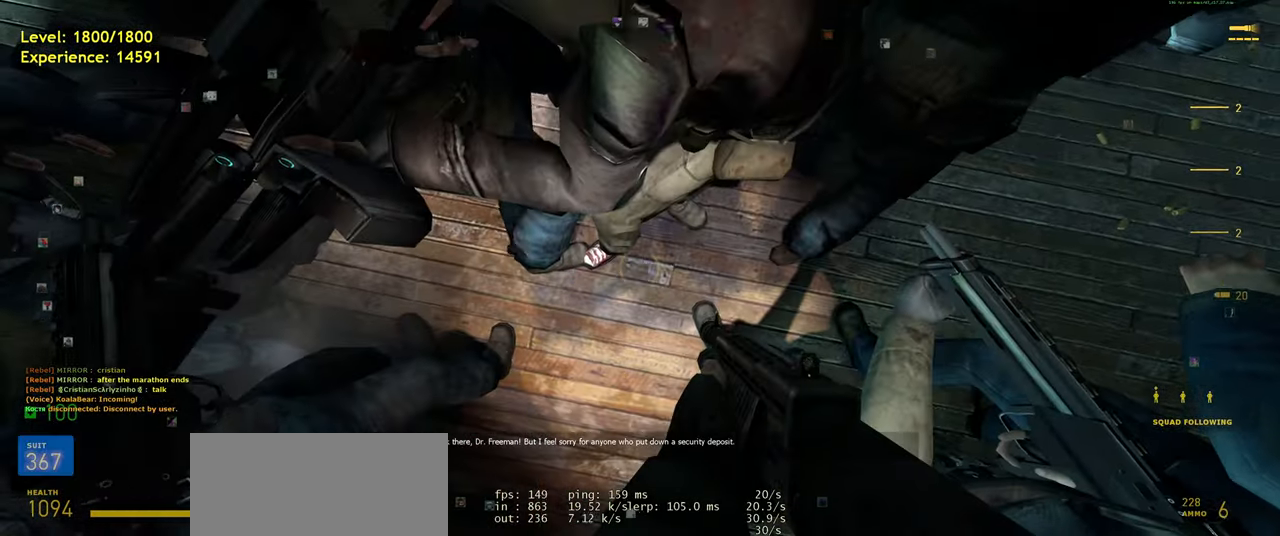
{"keys": [], "mouse": [], "events": [[20, "w", "up"]]}
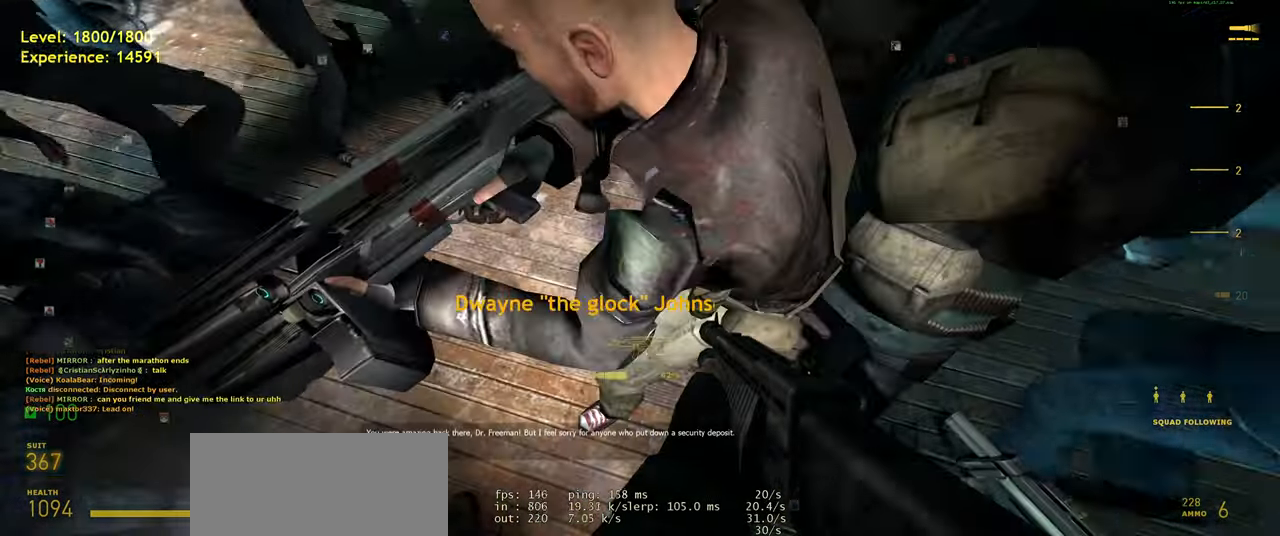
{"keys": [], "mouse": [], "events": [[120, "s", "down"], [240, "a", "down"], [340, "s", "up"], [380, "a", "up"]]}
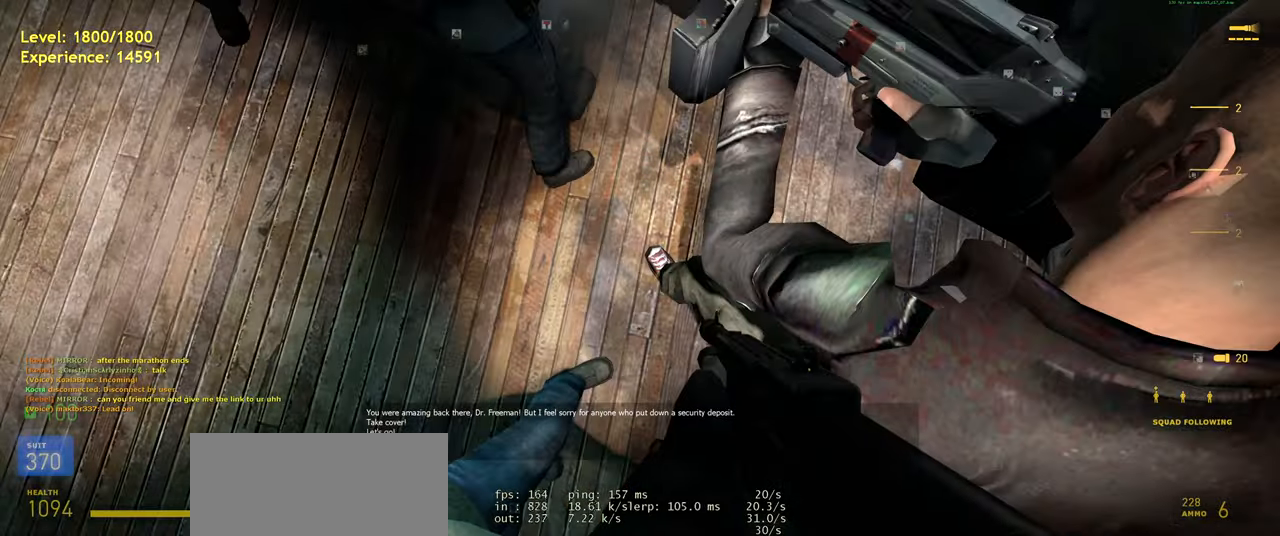
{"keys": [], "mouse": [], "events": []}
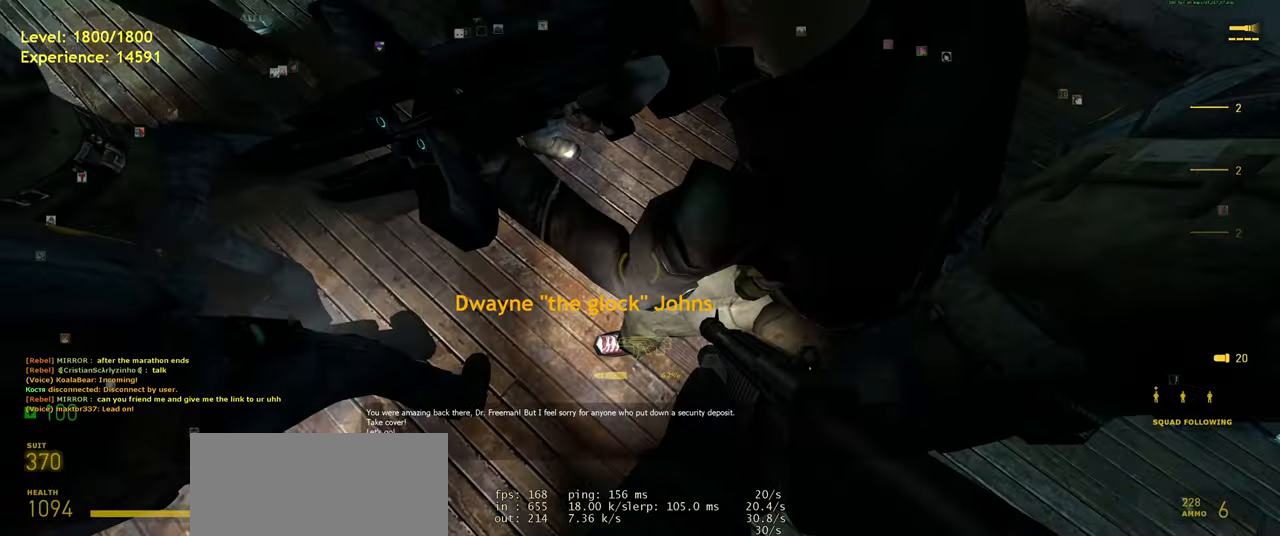
{"keys": ["d"], "mouse": [], "events": [[200, "a", "down"], [220, "w", "down"], [340, "space", "down"], [420, "d", "down"], [460, "w", "up"], [500, "a", "up"], [500, "space", "up"]]}
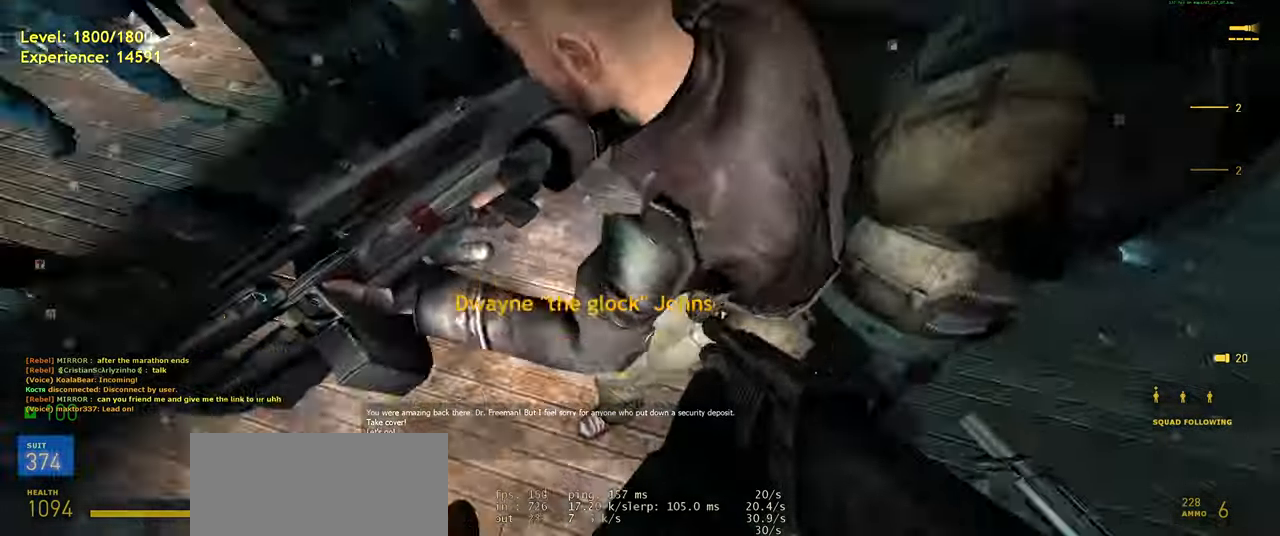
{"keys": ["d"], "mouse": [], "events": [[40, "a", "down"], [60, "w", "down"], [100, "d", "up"], [140, "space", "down"], [180, "d", "down"], [220, "a", "up"], [220, "w", "up"], [240, "space", "up"], [280, "a", "down"], [280, "w", "down"], [320, "d", "up"], [380, "space", "down"], [440, "a", "up"], [480, "d", "down"], [480, "space", "up"], [480, "w", "up"]]}
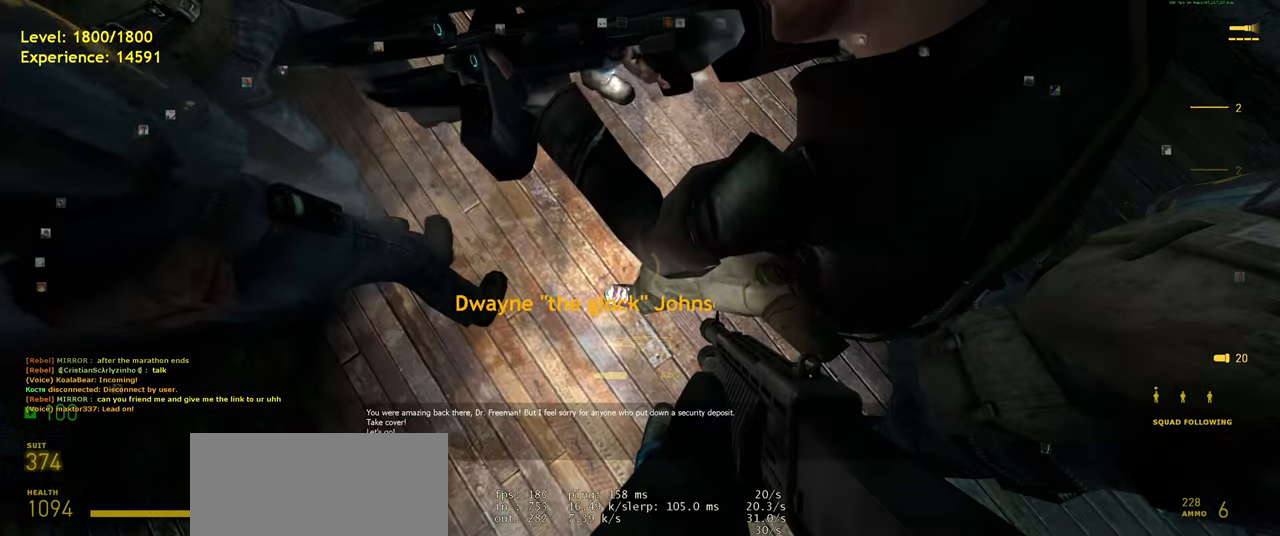
{"keys": ["a", "s"], "mouse": [], "events": [[120, "space", "down"], [220, "a", "down"], [260, "d", "up"], [260, "s", "down"], [280, "space", "up"], [340, "d", "down"], [380, "a", "up"], [420, "s", "up"], [440, "d", "up"], [480, "a", "down"], [500, "s", "down"]]}
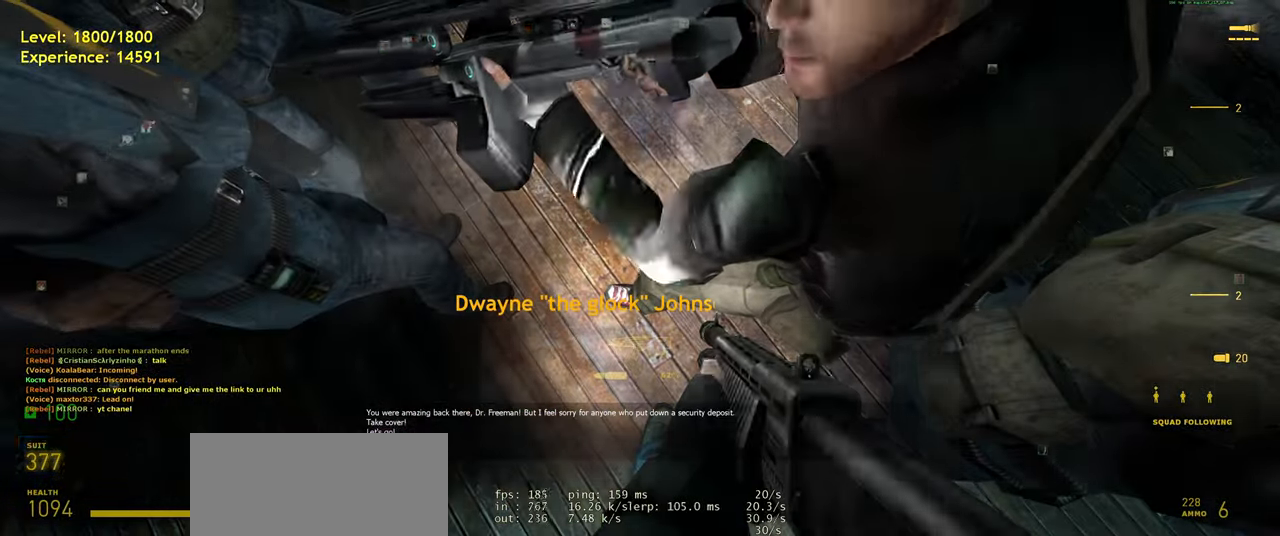
{"keys": ["s"], "mouse": [], "events": [[60, "a", "up"], [100, "d", "down"], [120, "s", "up"], [160, "d", "up"], [200, "s", "down"], [280, "d", "down"], [320, "s", "up"], [380, "d", "up"], [460, "s", "down"]]}